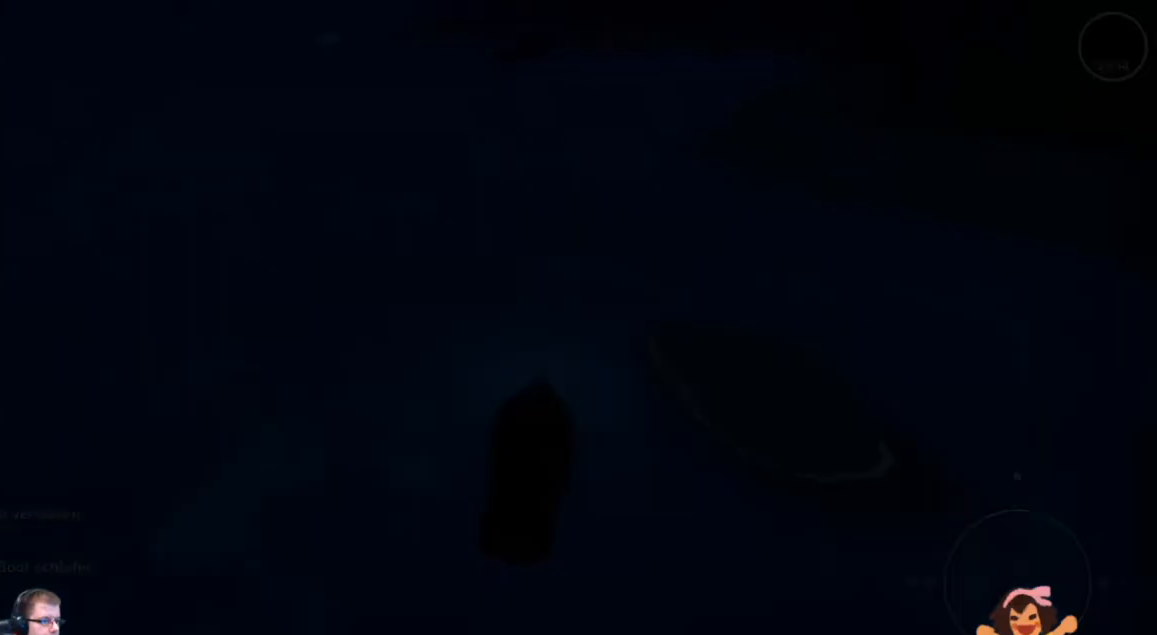
Gameplay with a controller (Xbox layout); each line is a JSON object with the inputs held at the frame after it. "events" lists button and stick changes between this image and that frame as [ms after this image, input, new state], when the widget could be followed in between. Not read: L3 R3.
{"buttons": [], "left_stick": "center", "right_stick": "center", "events": []}
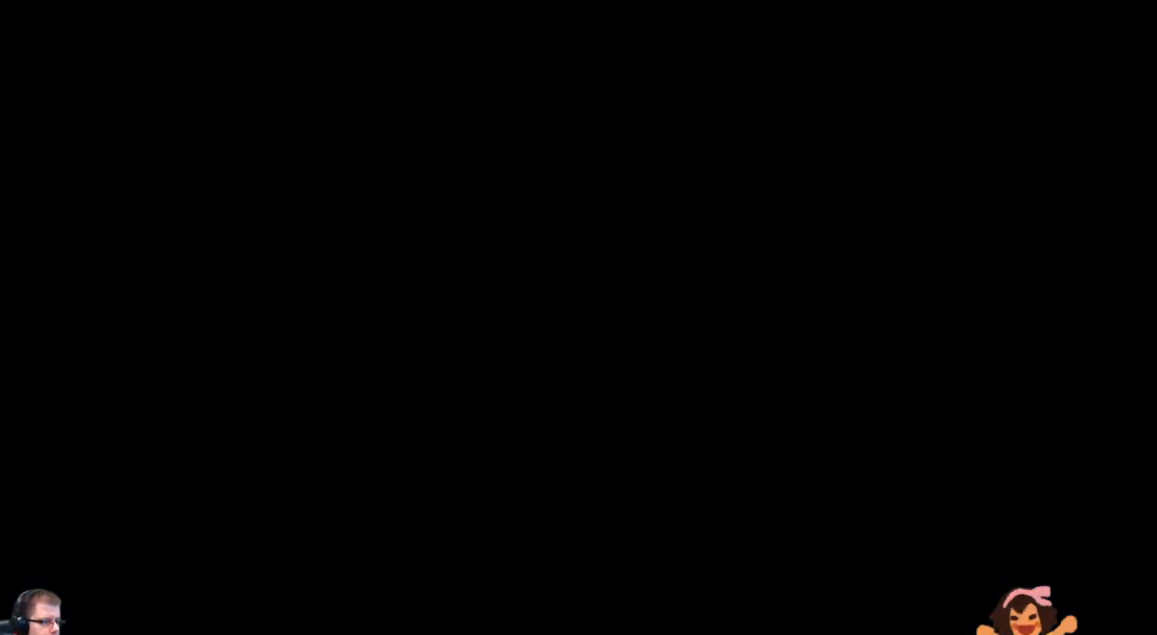
{"buttons": ["R2"], "left_stick": "center", "right_stick": "center", "events": [[500, "R2", "down"]]}
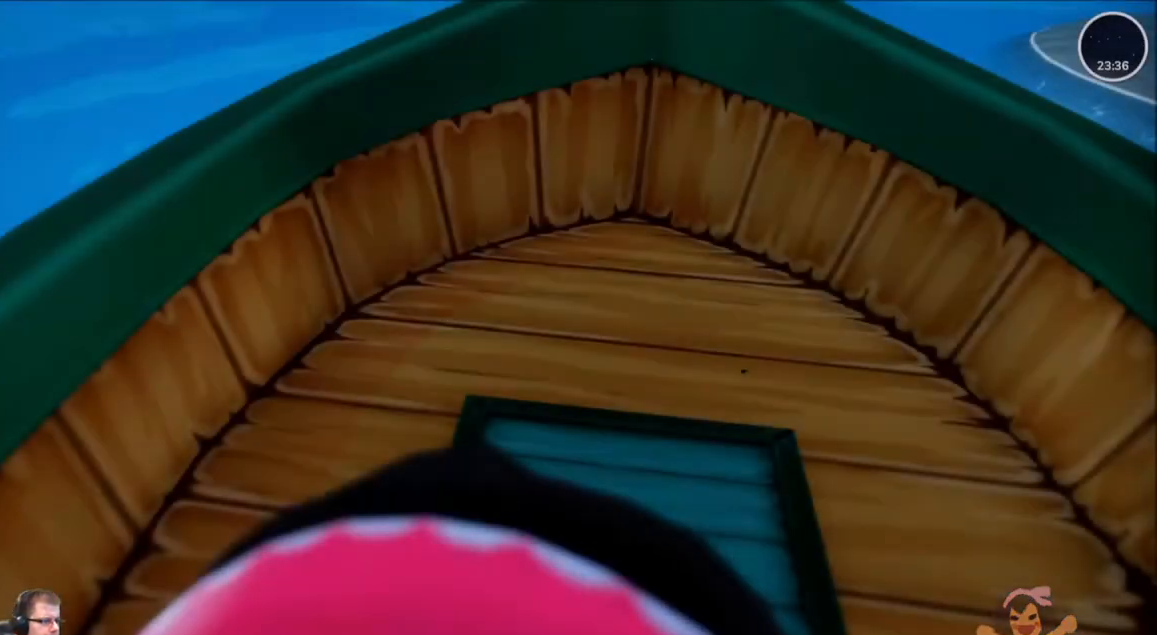
{"buttons": [], "left_stick": "up", "right_stick": "right", "events": [[334, "R2", "up"], [368, "left_stick", "up"], [468, "right_stick", "right"]]}
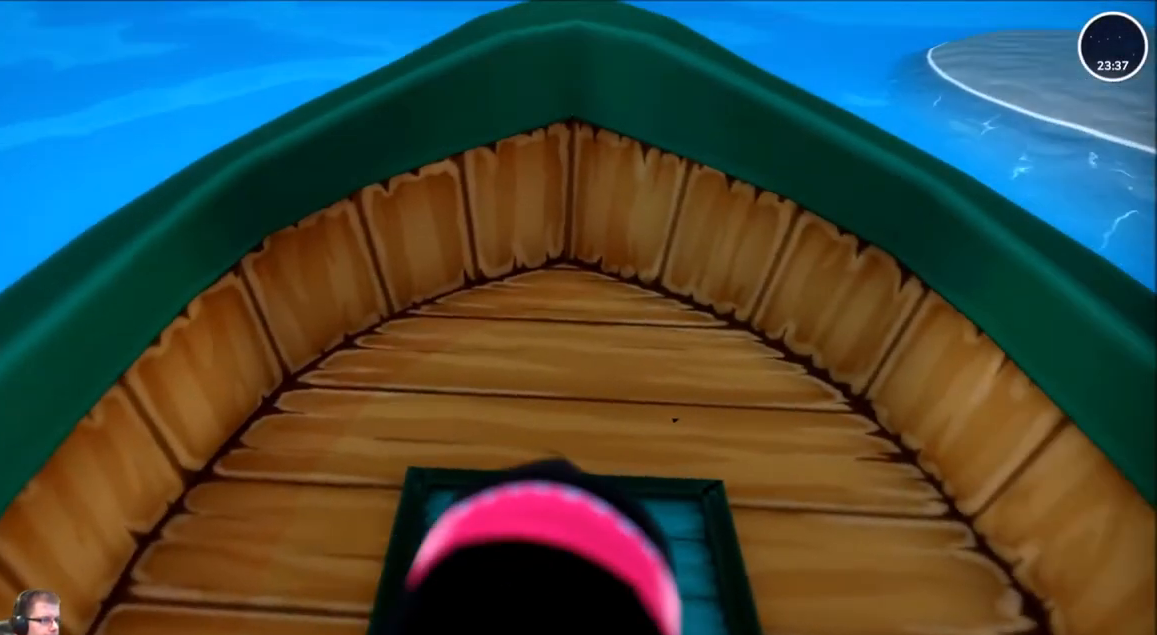
{"buttons": [], "left_stick": "center", "right_stick": "right", "events": [[33, "right_stick", "up-right"], [267, "right_stick", "right"], [367, "left_stick", "center"]]}
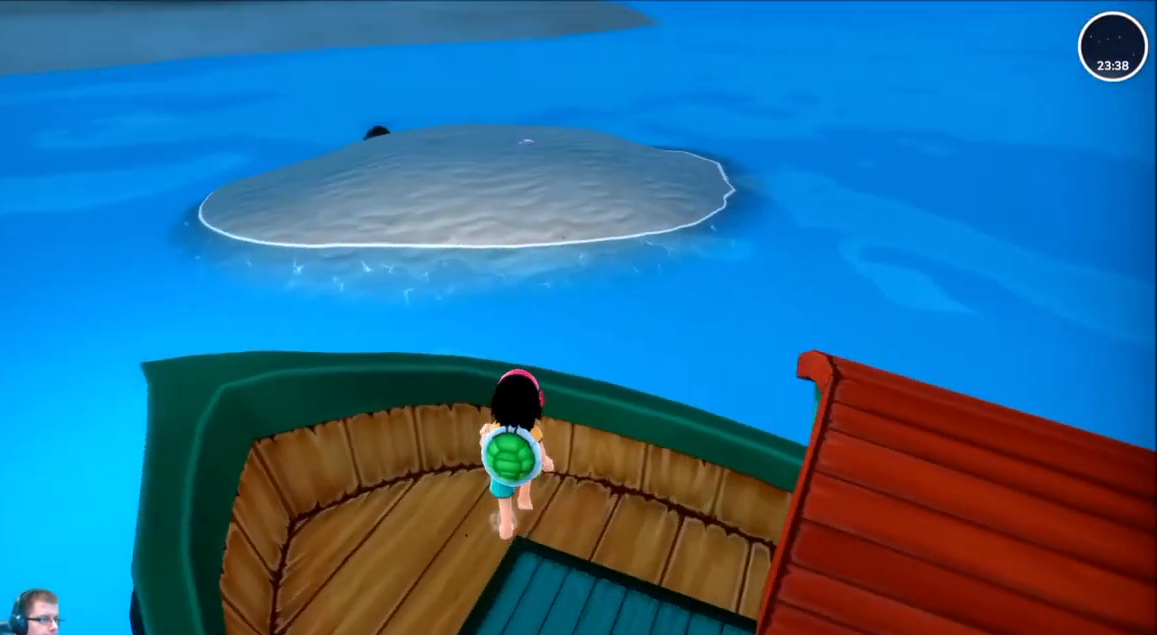
{"buttons": ["A"], "left_stick": "up", "right_stick": "center", "events": [[67, "right_stick", "center"], [234, "left_stick", "up"], [401, "A", "down"]]}
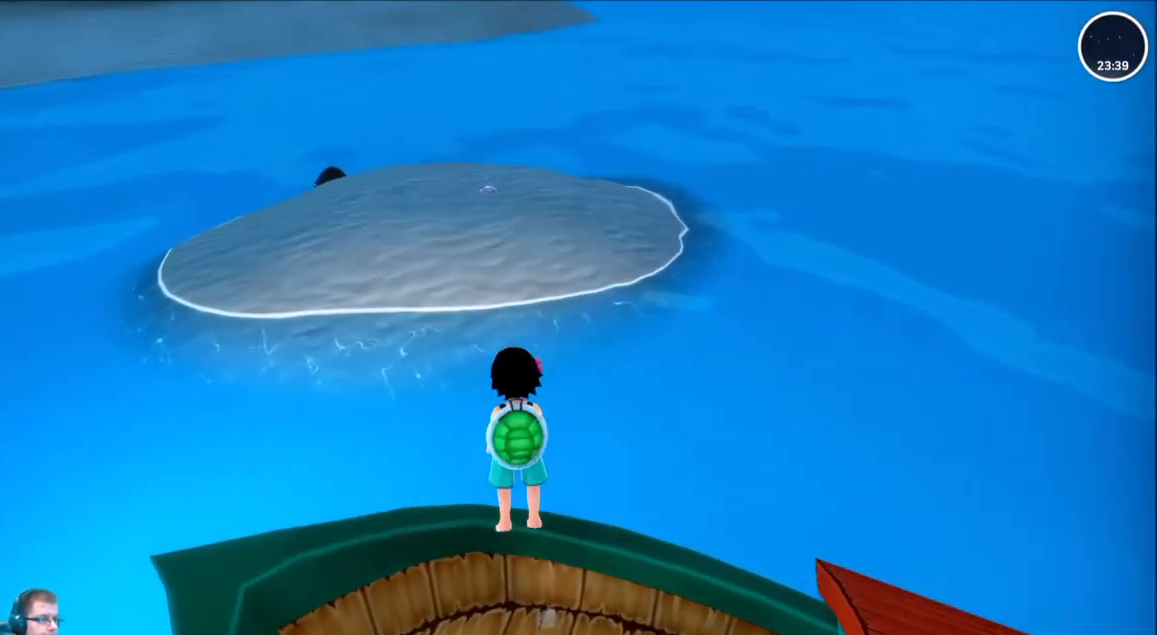
{"buttons": ["A"], "left_stick": "up", "right_stick": "center", "events": []}
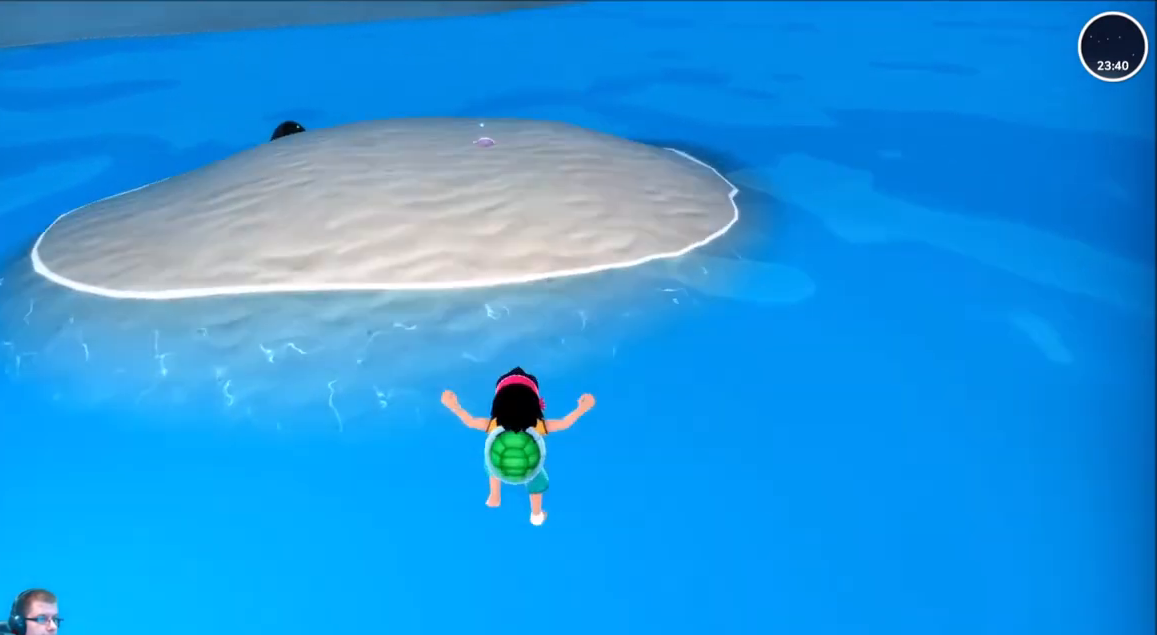
{"buttons": [], "left_stick": "up", "right_stick": "center", "events": [[101, "A", "up"]]}
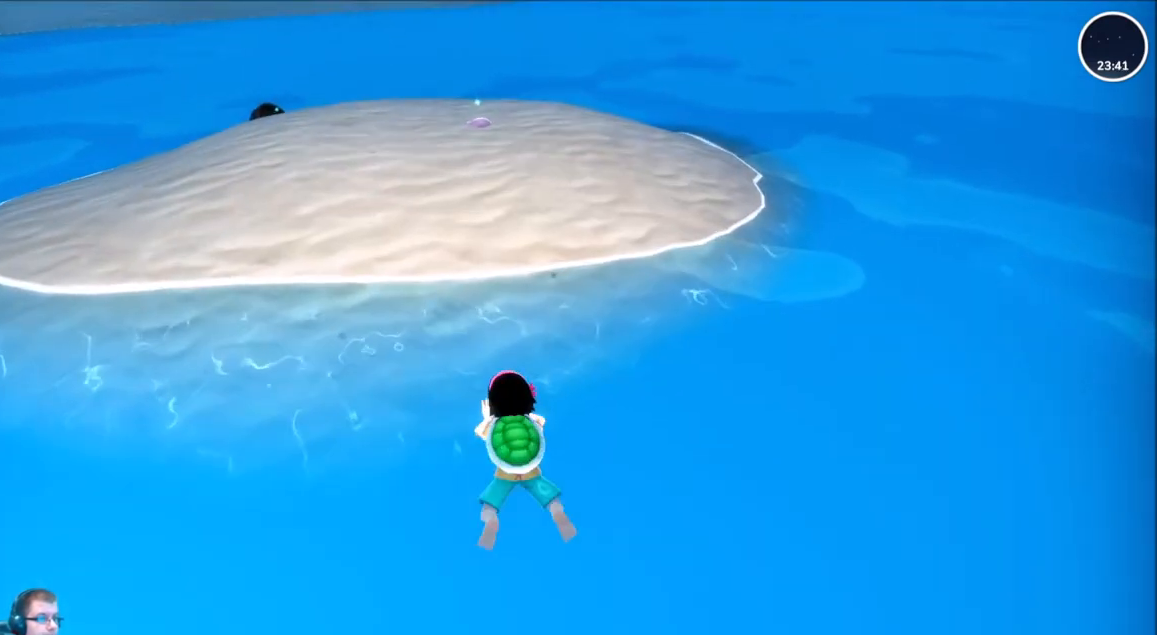
{"buttons": [], "left_stick": "up", "right_stick": "center", "events": []}
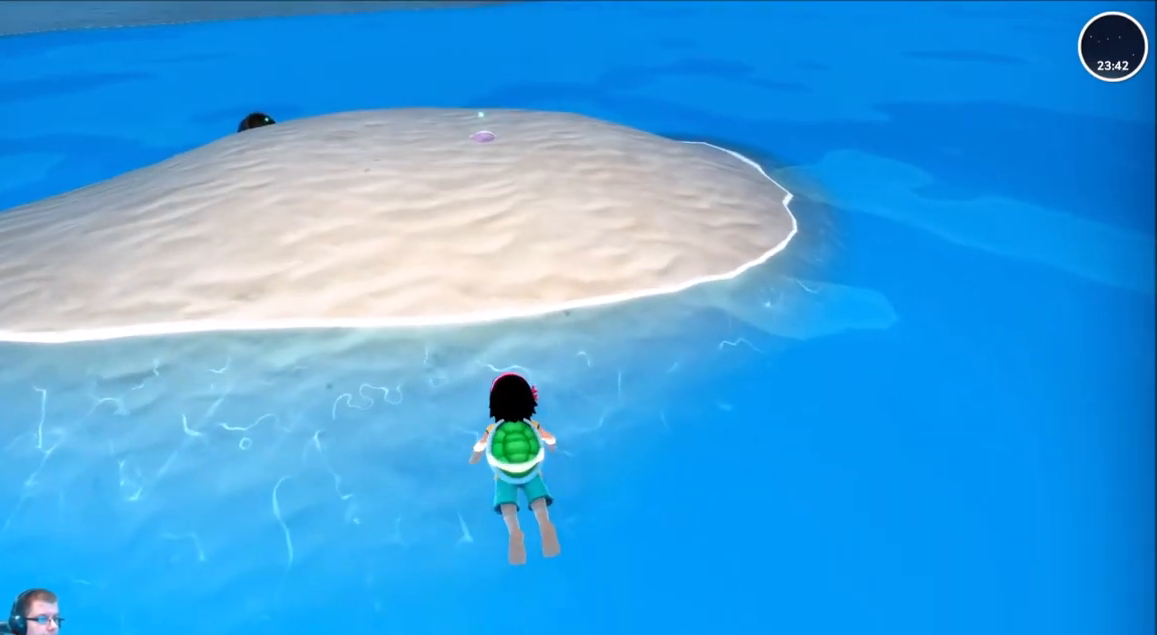
{"buttons": [], "left_stick": "up", "right_stick": "center", "events": [[267, "A", "down"], [468, "A", "up"]]}
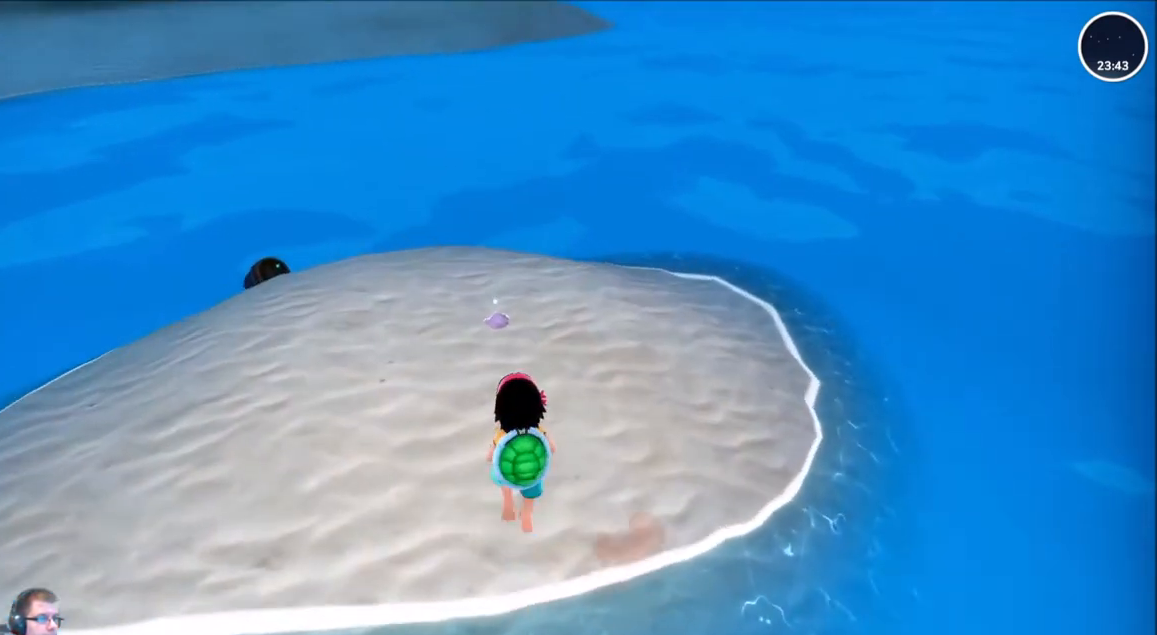
{"buttons": [], "left_stick": "up", "right_stick": "center", "events": []}
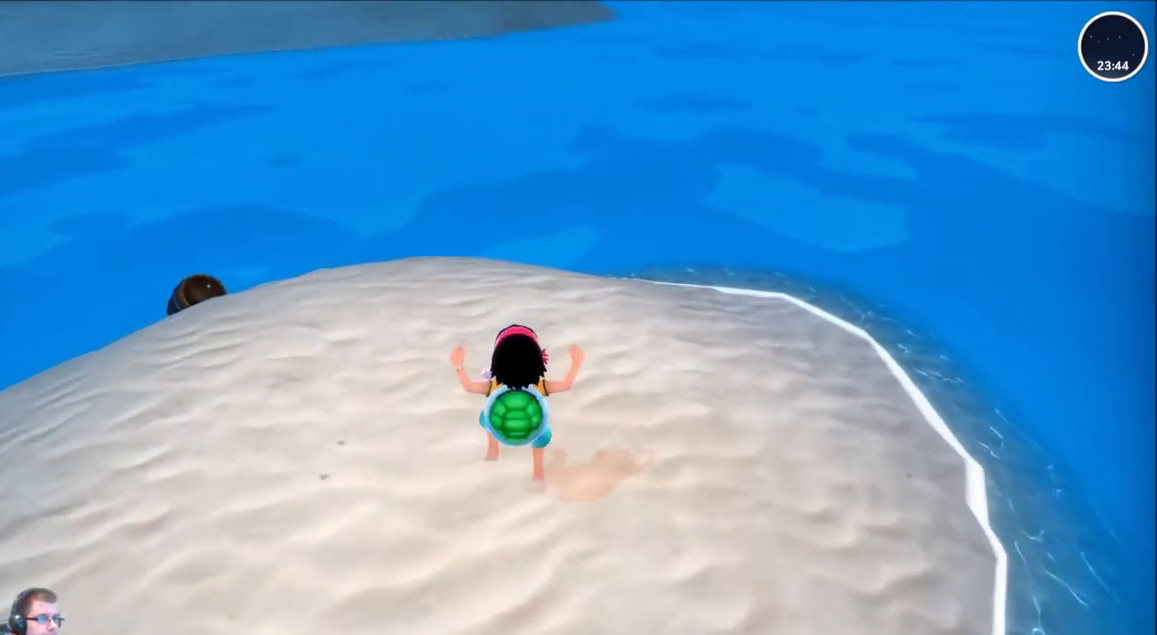
{"buttons": [], "left_stick": "center", "right_stick": "center", "events": [[101, "left_stick", "center"], [134, "X", "down"], [301, "X", "up"]]}
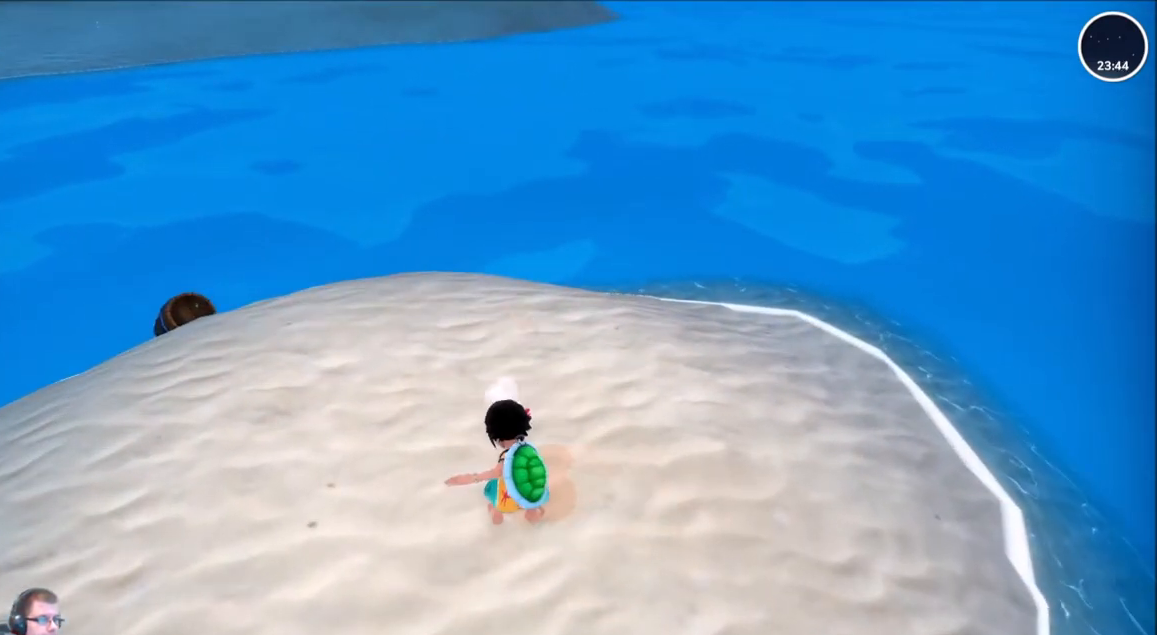
{"buttons": [], "left_stick": "up-left", "right_stick": "down-left", "events": [[334, "left_stick", "up-left"], [434, "right_stick", "down-left"]]}
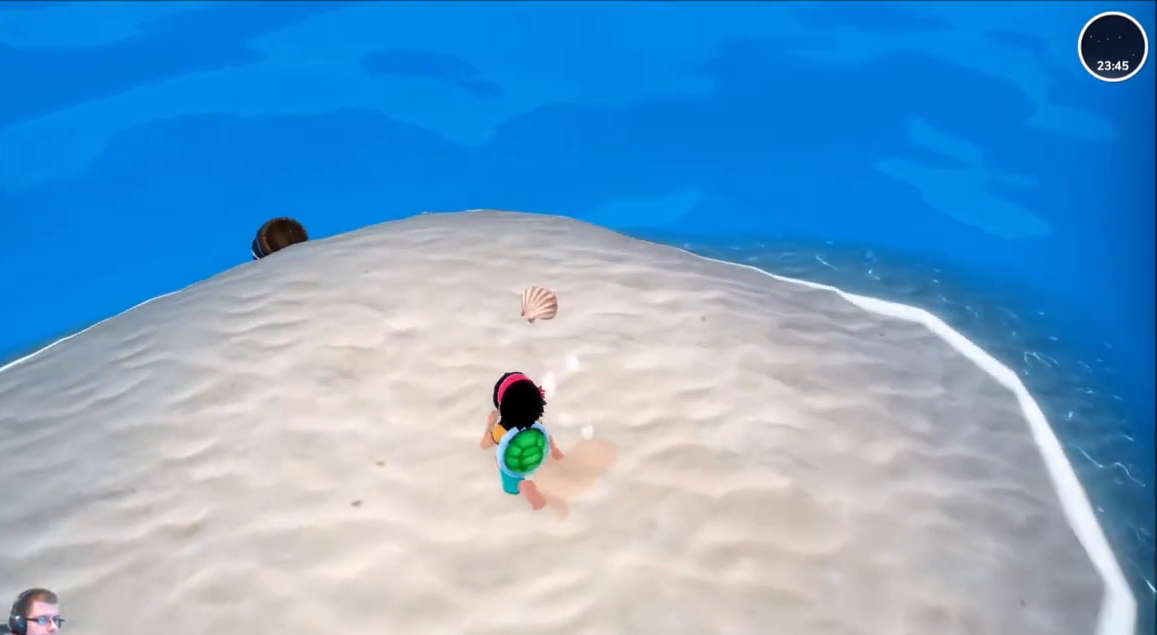
{"buttons": [], "left_stick": "up", "right_stick": "center", "events": [[134, "left_stick", "up"], [201, "right_stick", "center"]]}
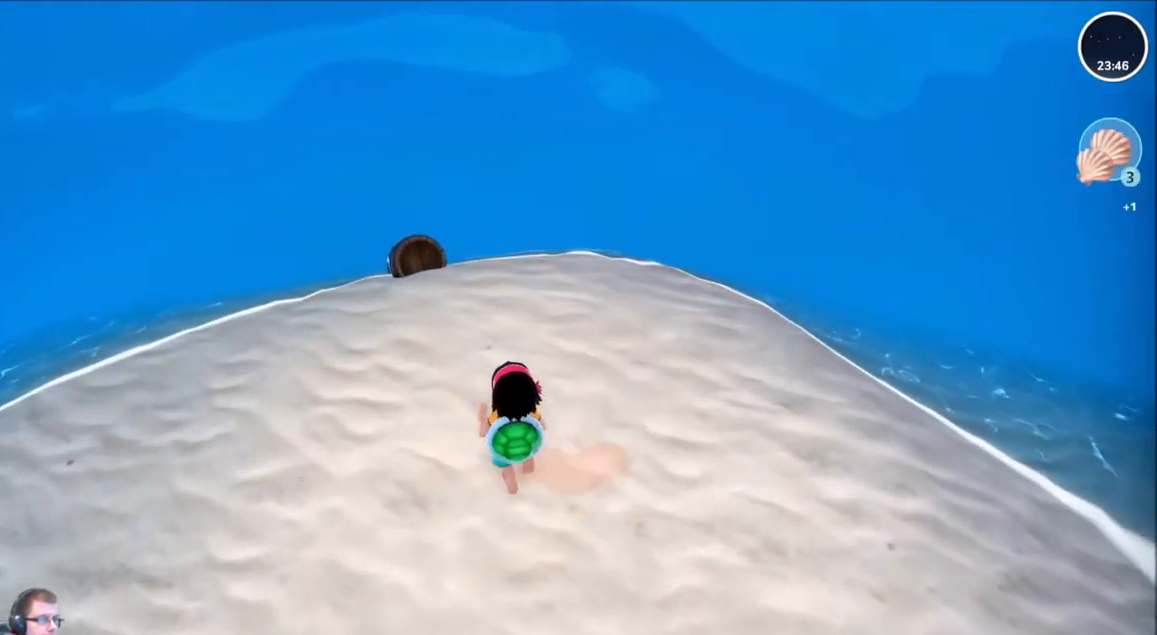
{"buttons": [], "left_stick": "up", "right_stick": "center", "events": []}
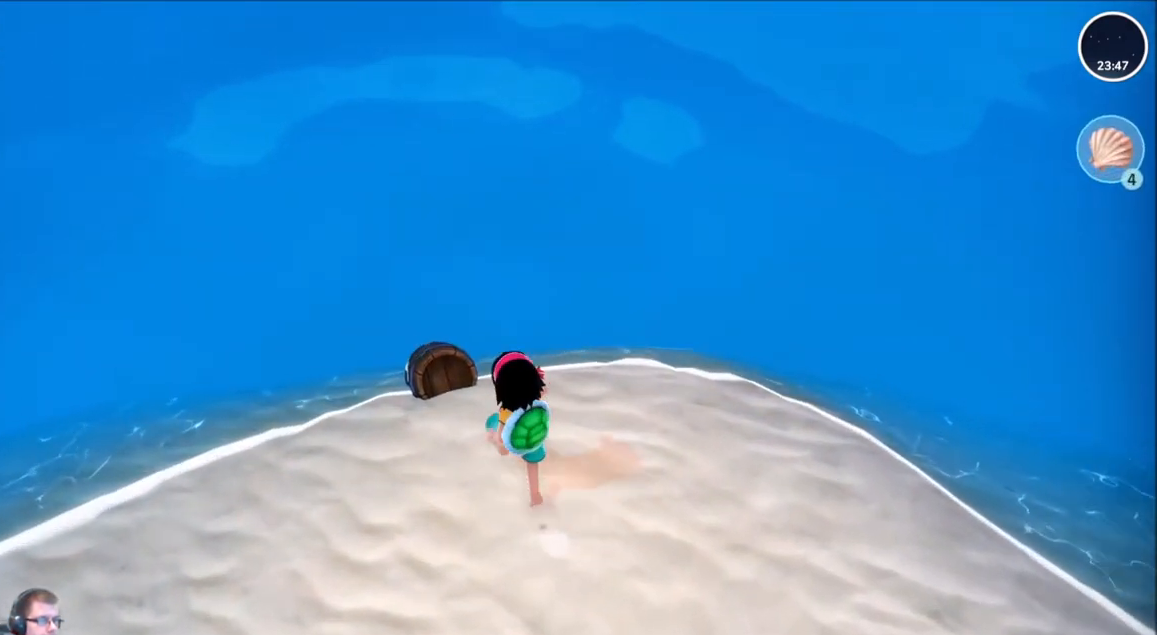
{"buttons": [], "left_stick": "center", "right_stick": "center", "events": [[201, "left_stick", "center"]]}
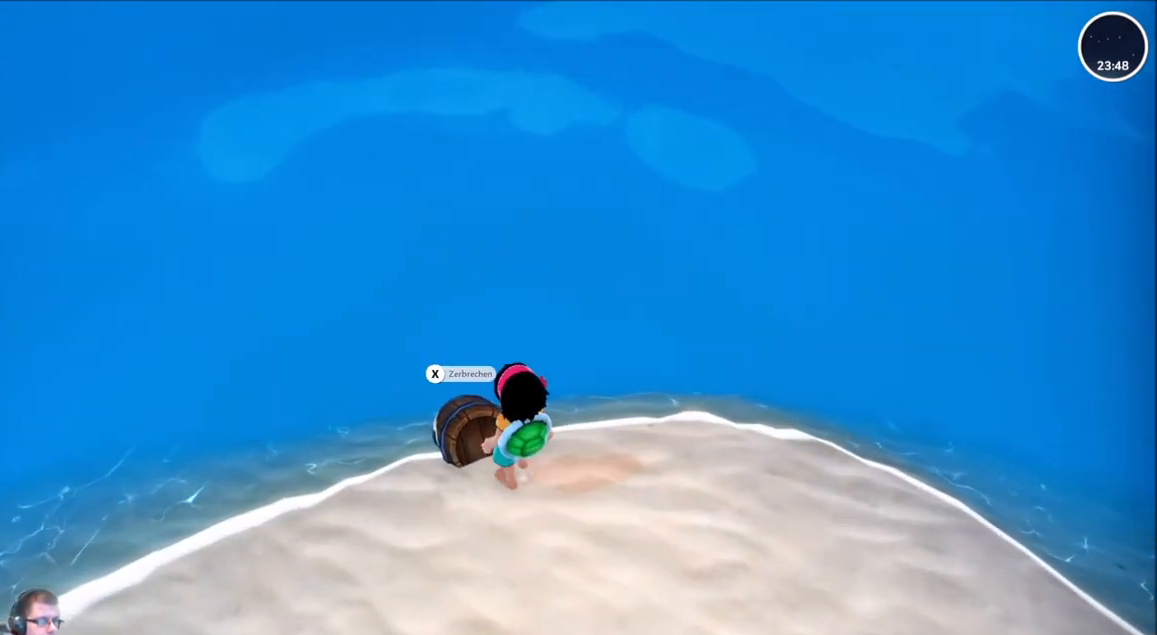
{"buttons": [], "left_stick": "center", "right_stick": "center", "events": [[200, "X", "down"], [334, "X", "up"]]}
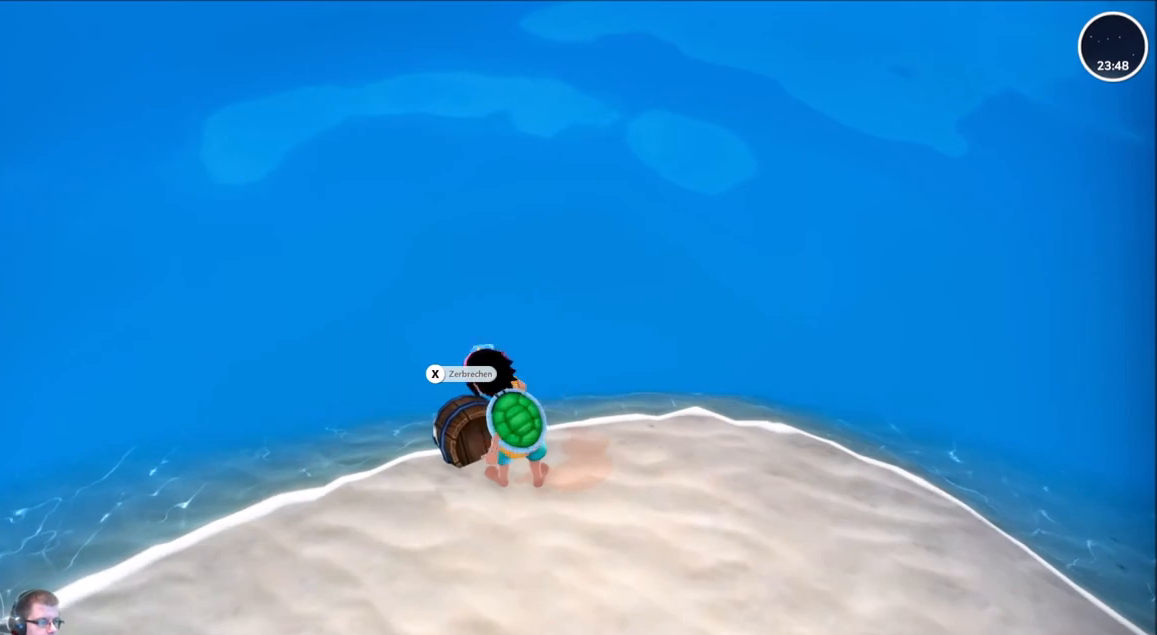
{"buttons": [], "left_stick": "center", "right_stick": "center", "events": []}
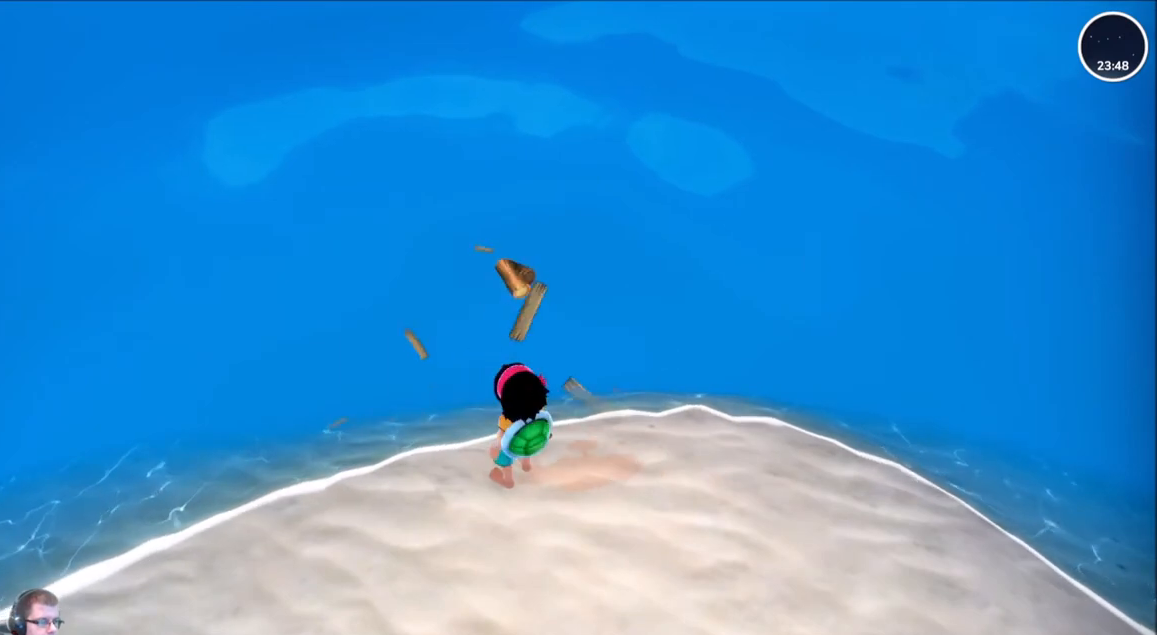
{"buttons": [], "left_stick": "down-left", "right_stick": "left", "events": [[300, "left_stick", "down-left"], [334, "right_stick", "left"]]}
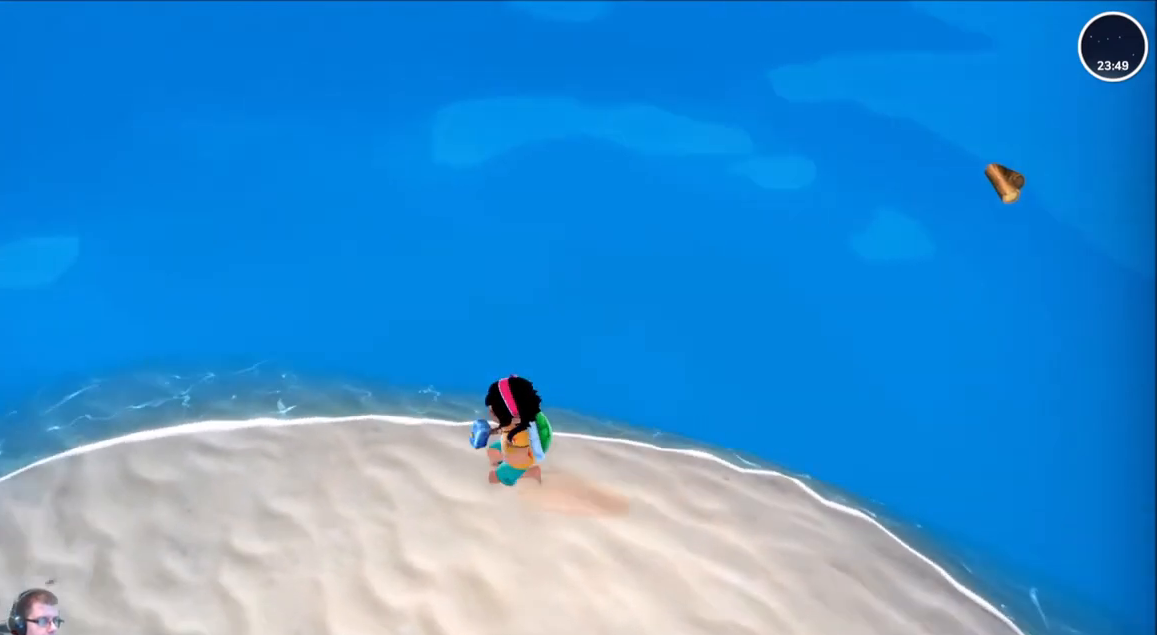
{"buttons": ["R2"], "left_stick": "left", "right_stick": "left", "events": [[34, "R2", "down"], [134, "left_stick", "left"]]}
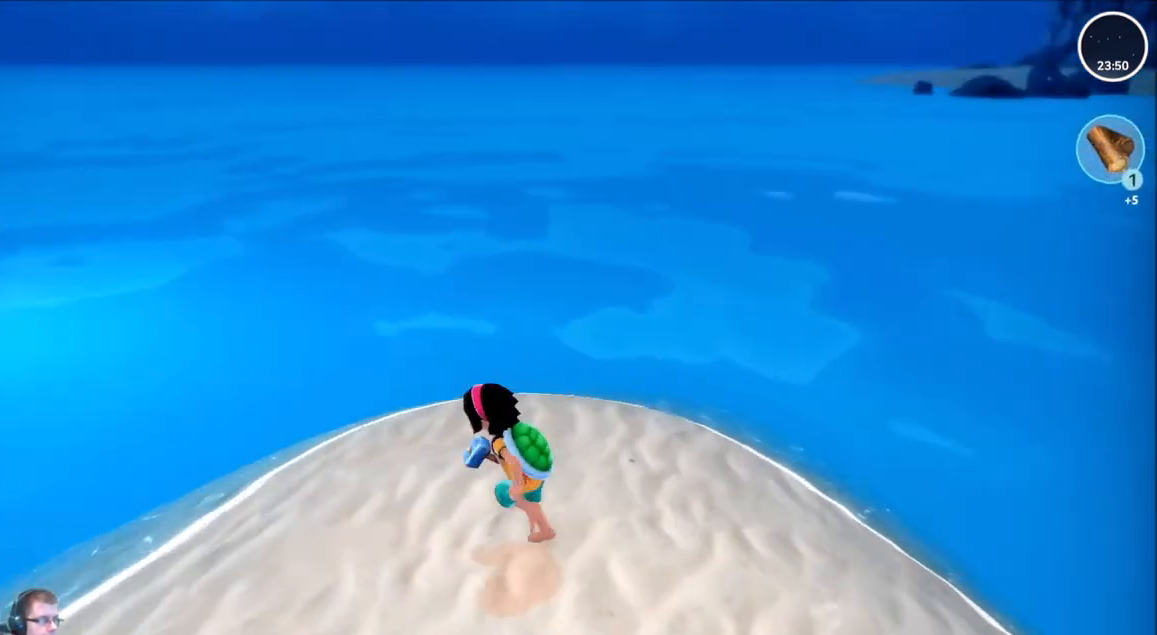
{"buttons": ["R2"], "left_stick": "up-left", "right_stick": "center", "events": [[300, "left_stick", "up-left"], [467, "right_stick", "center"]]}
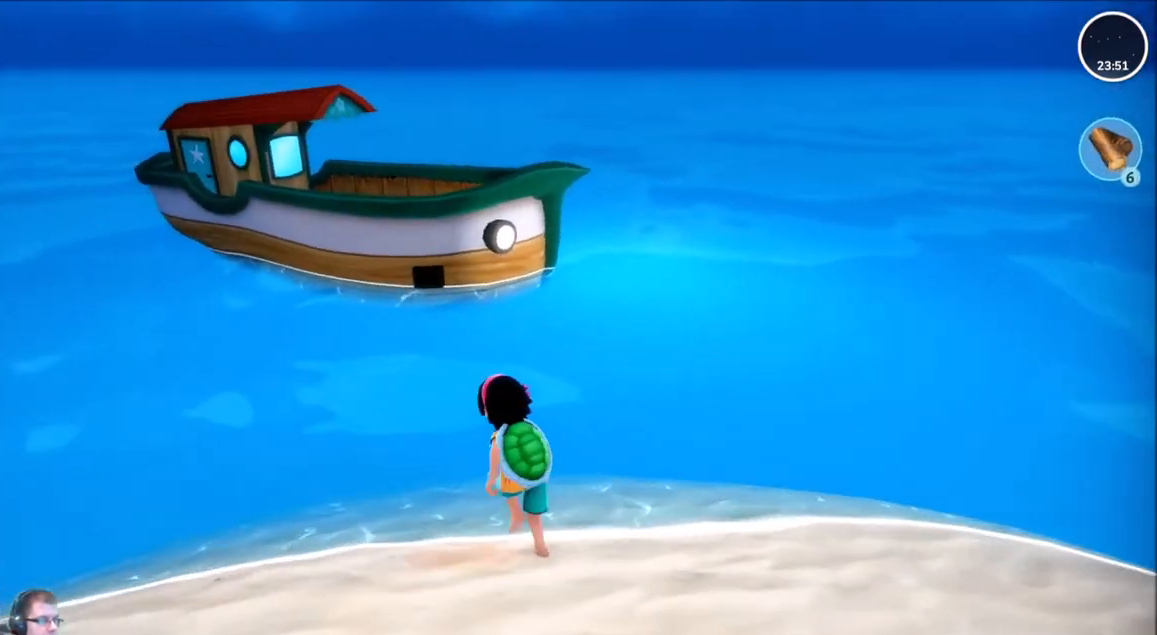
{"buttons": ["A", "R2"], "left_stick": "up", "right_stick": "center", "events": [[34, "left_stick", "up"], [267, "A", "down"]]}
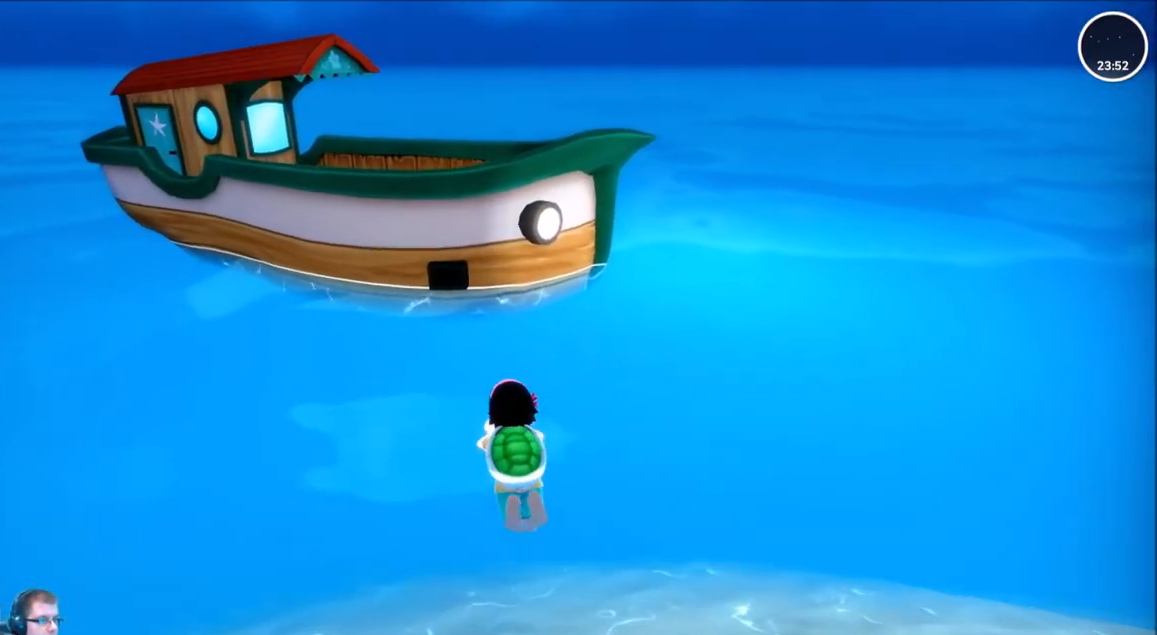
{"buttons": ["A", "R2"], "left_stick": "up-left", "right_stick": "center", "events": [[167, "A", "up"], [234, "left_stick", "up-left"], [434, "A", "down"]]}
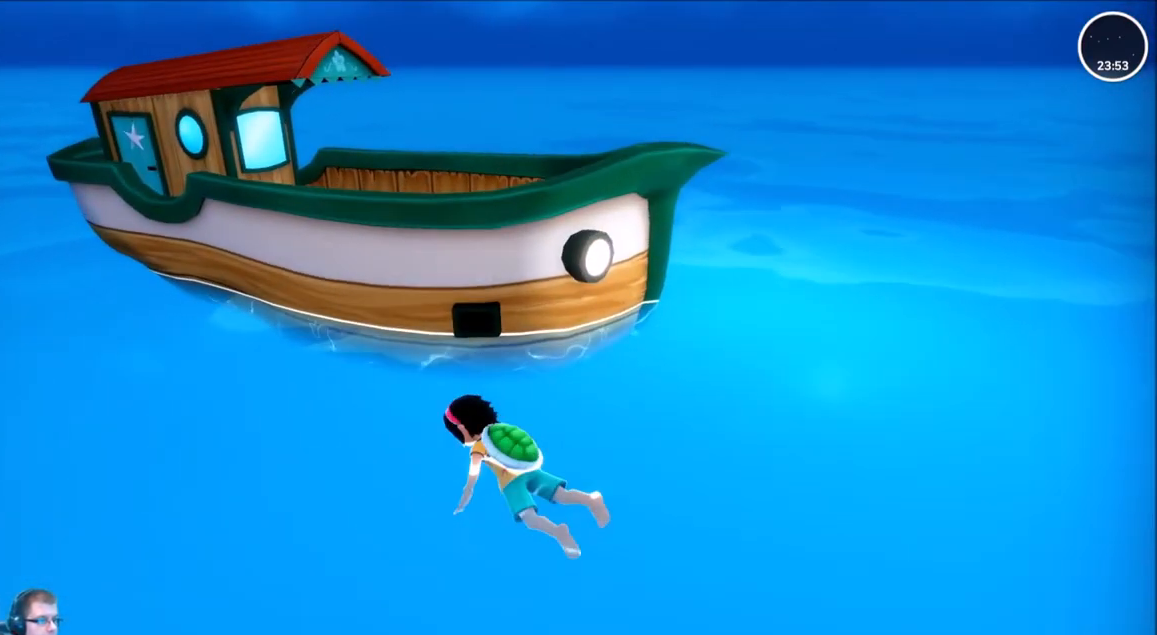
{"buttons": ["R2"], "left_stick": "up-left", "right_stick": "center", "events": [[201, "A", "up"]]}
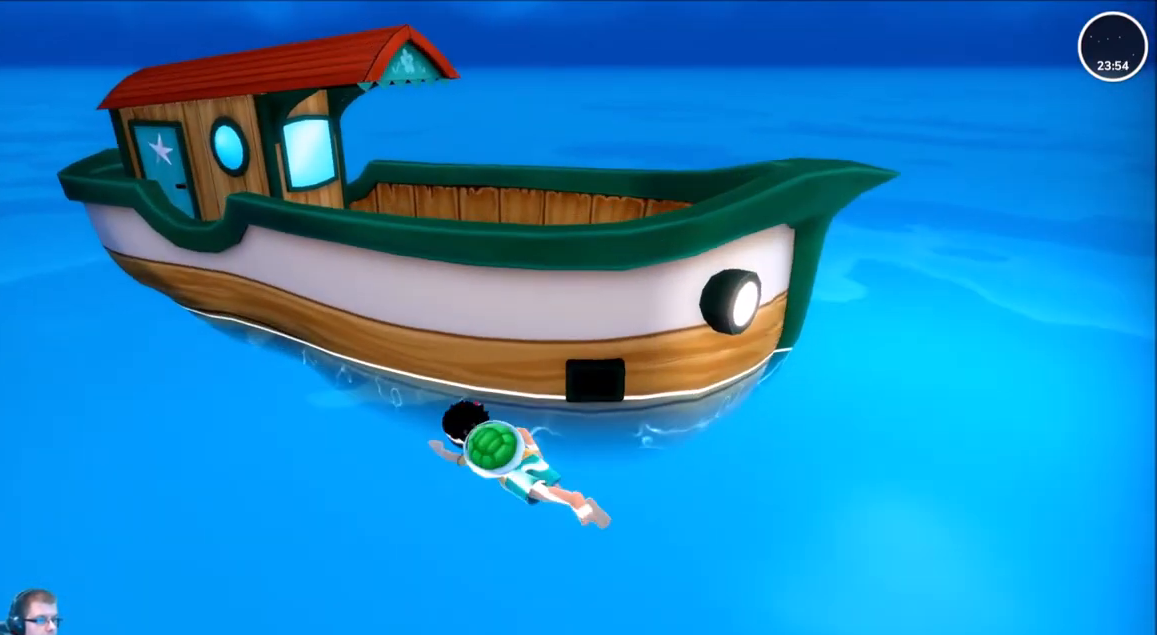
{"buttons": ["R2"], "left_stick": "up-left", "right_stick": "center", "events": []}
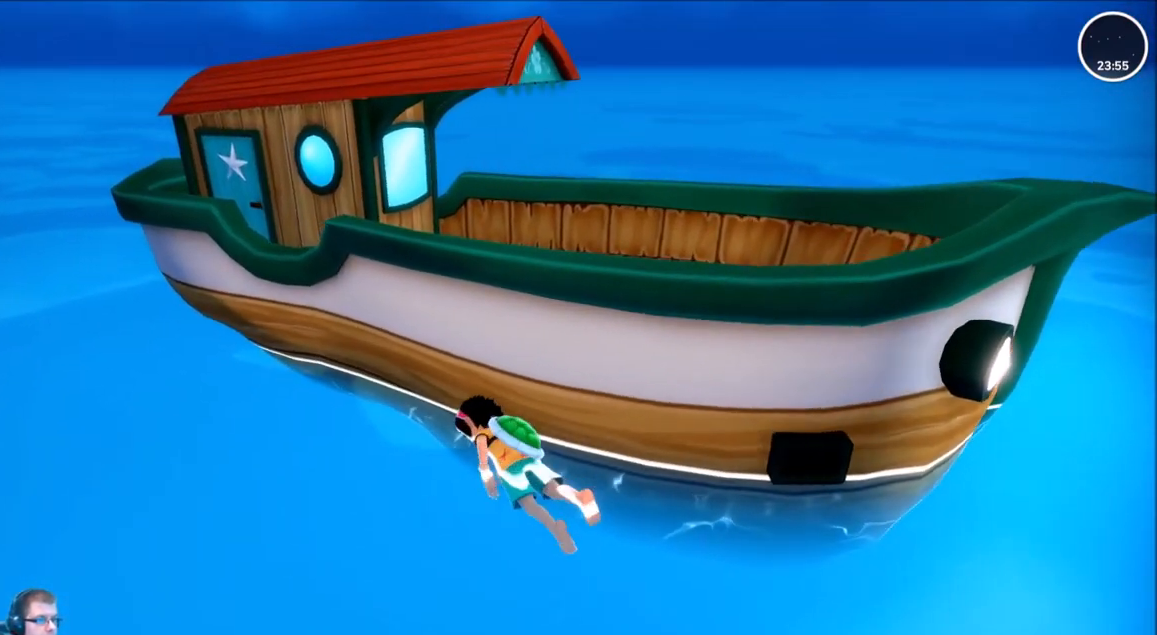
{"buttons": ["R2"], "left_stick": "center", "right_stick": "center", "events": [[201, "R2", "up"], [367, "left_stick", "up-right"], [468, "R2", "down"], [468, "left_stick", "center"]]}